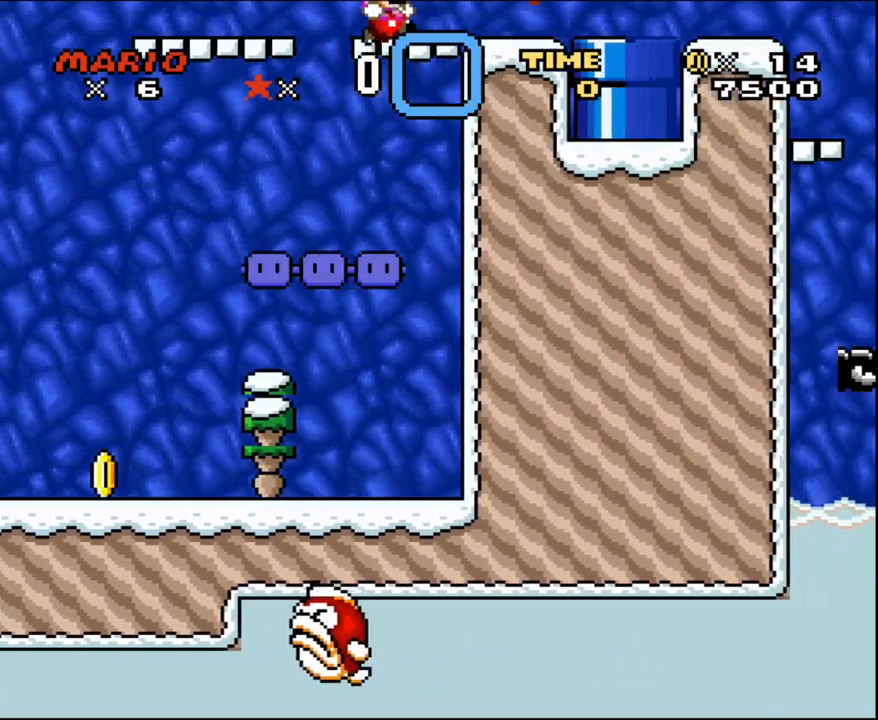
Gameplay with a controller (Nintendo layout); each line is a JSON object with the inputs held at the frame after it. "events" lists button and stick changes between this image and that frame as [ms after this image, input, new state], when the widget could be followed in between. Not read: L3 R3 SELECT.
{"buttons": ["Y"], "events": [[67, "DPAD_RIGHT", "down"], [233, "B", "up"], [317, "DPAD_RIGHT", "up"], [383, "DPAD_LEFT", "down"], [467, "DPAD_LEFT", "up"]]}
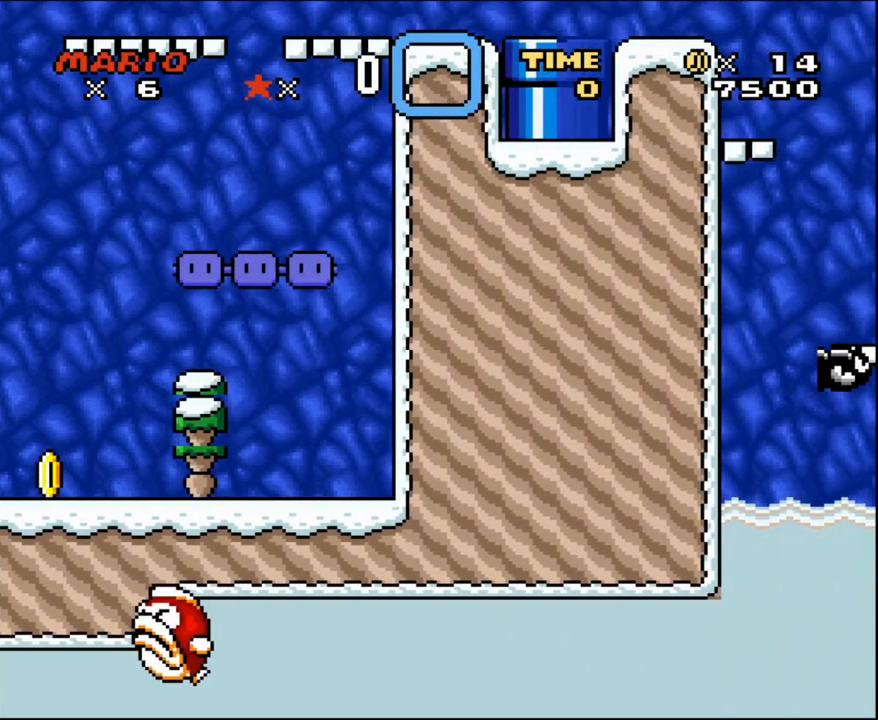
{"buttons": ["Y"], "events": []}
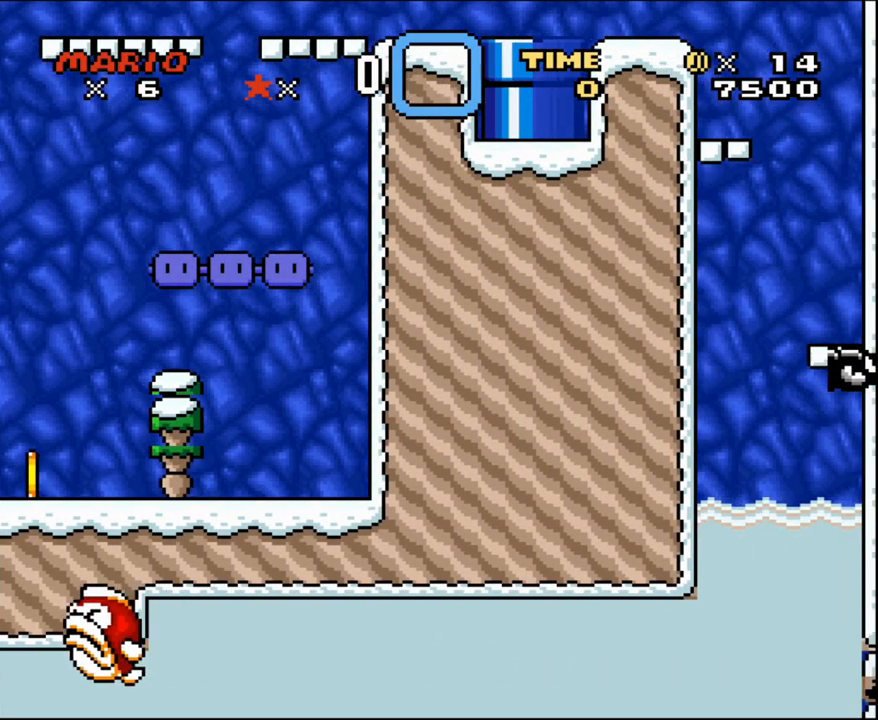
{"buttons": ["Y", "DPAD_DOWN"], "events": [[417, "DPAD_LEFT", "down"], [450, "DPAD_DOWN", "down"], [450, "DPAD_LEFT", "up"]]}
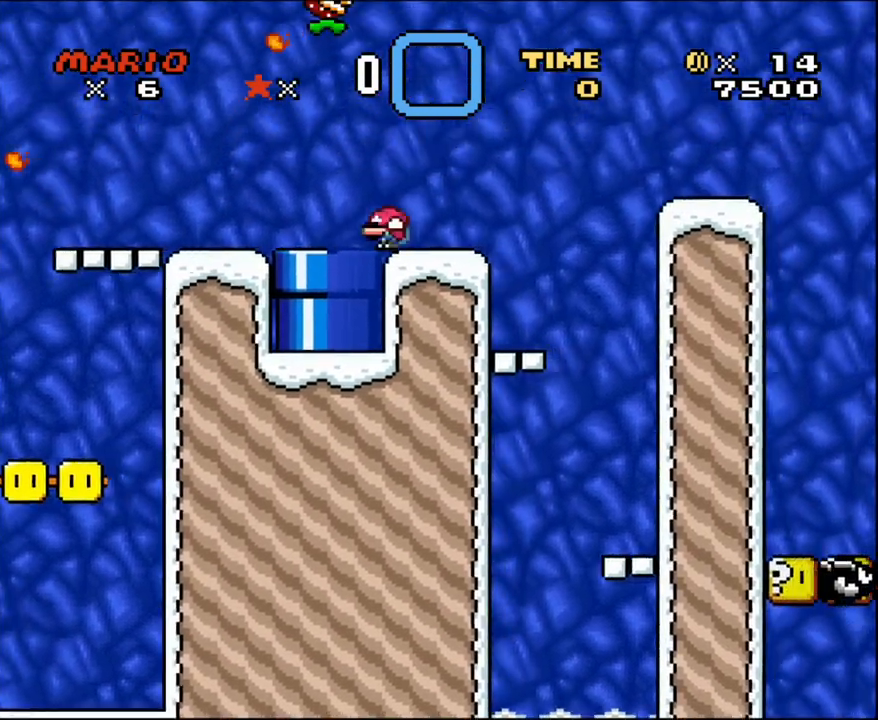
{"buttons": ["B", "Y", "DPAD_RIGHT"], "events": [[250, "DPAD_LEFT", "down"], [317, "DPAD_DOWN", "up"], [383, "DPAD_LEFT", "up"], [450, "B", "down"], [450, "DPAD_RIGHT", "down"]]}
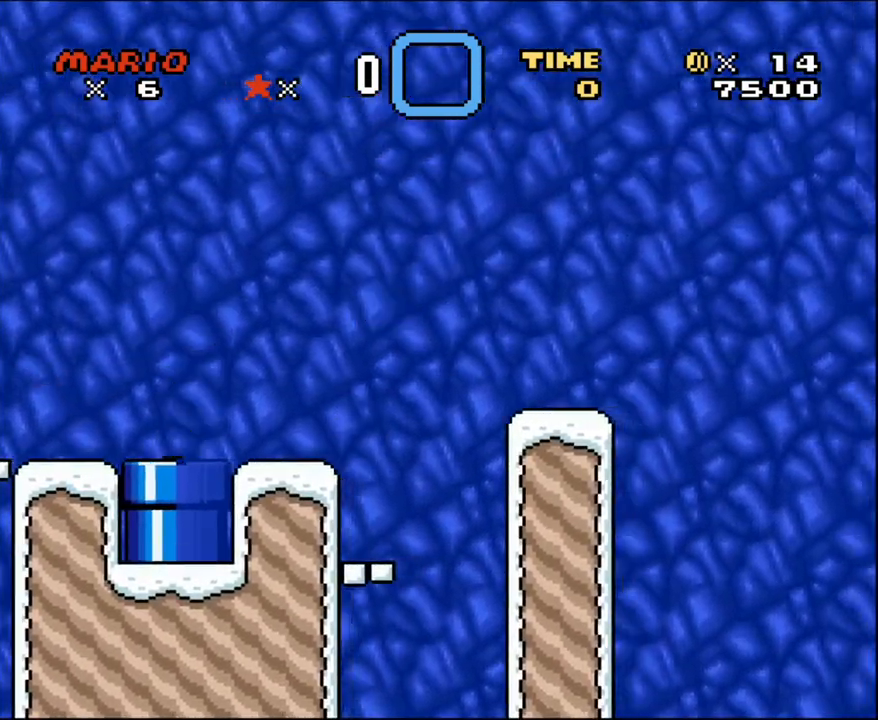
{"buttons": ["Y", "DPAD_RIGHT"], "events": [[250, "B", "up"]]}
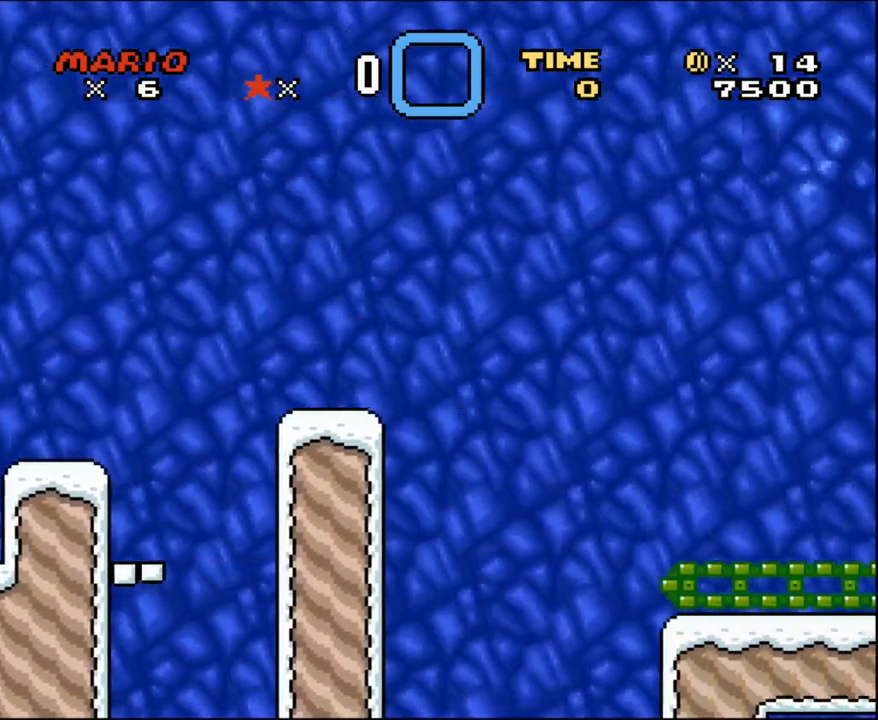
{"buttons": ["Y", "DPAD_RIGHT"], "events": [[150, "DPAD_LEFT", "down"], [150, "DPAD_RIGHT", "up"], [383, "DPAD_LEFT", "up"], [433, "DPAD_RIGHT", "down"]]}
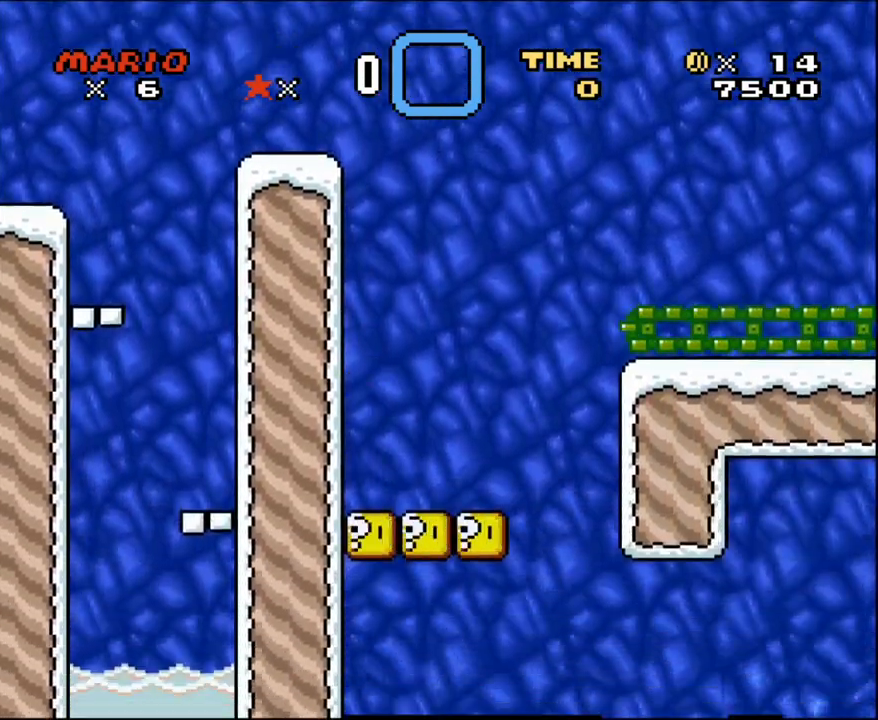
{"buttons": ["B", "Y", "DPAD_RIGHT"], "events": [[350, "B", "down"]]}
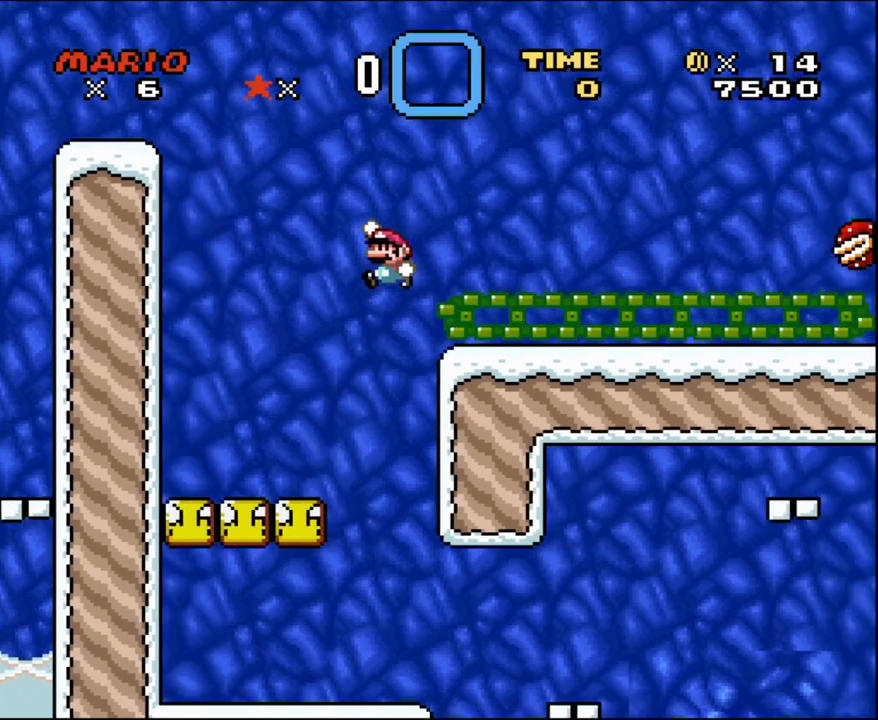
{"buttons": ["Y", "DPAD_RIGHT"], "events": [[67, "DPAD_LEFT", "down"], [67, "DPAD_RIGHT", "up"], [167, "B", "up"], [317, "DPAD_LEFT", "up"], [417, "DPAD_RIGHT", "down"]]}
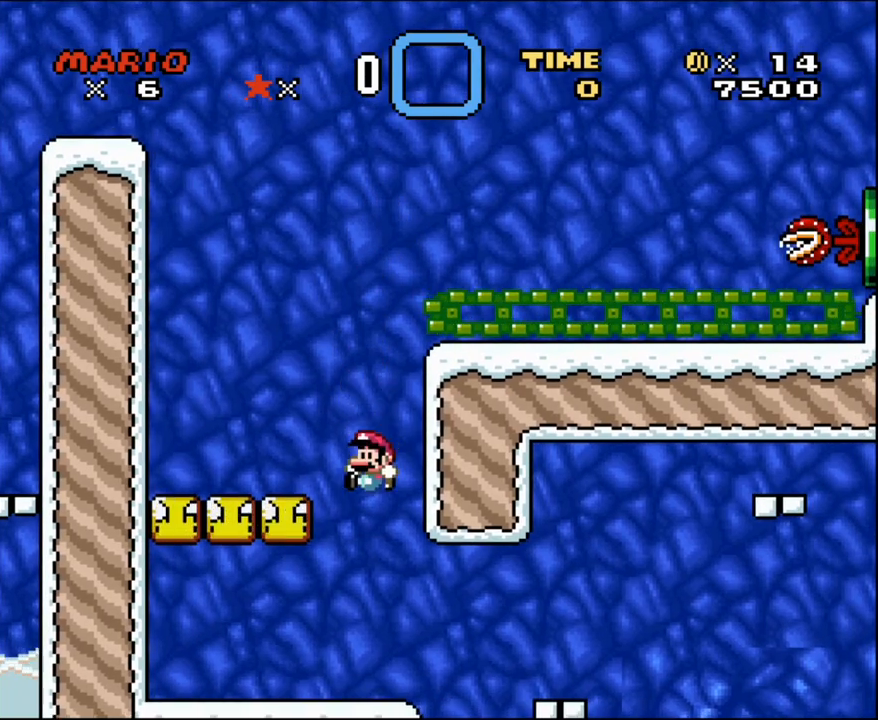
{"buttons": ["B", "Y", "DPAD_LEFT"], "events": [[33, "DPAD_RIGHT", "up"], [67, "DPAD_LEFT", "down"], [433, "B", "down"]]}
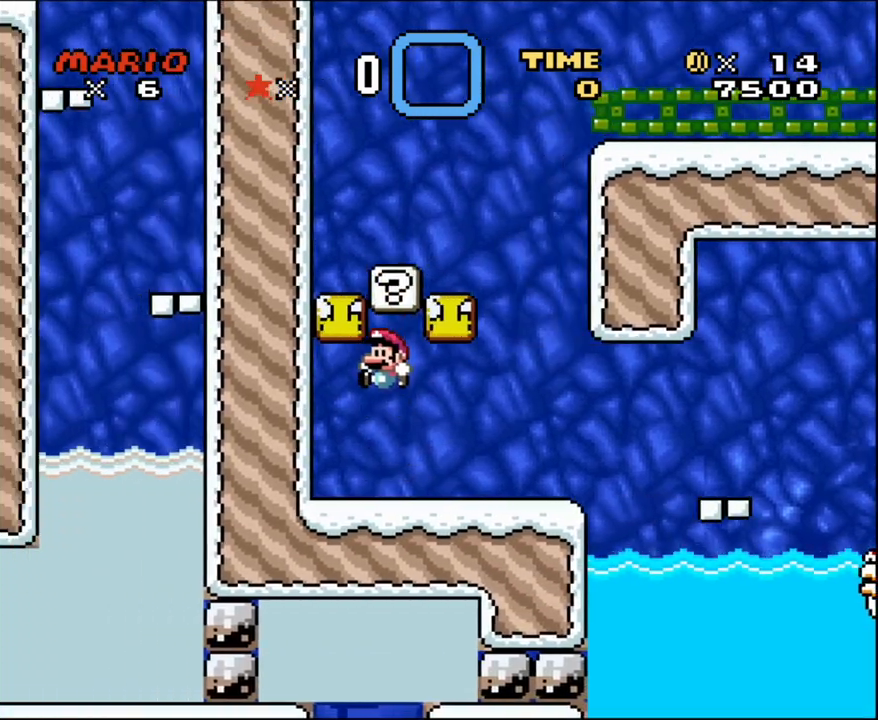
{"buttons": ["Y"], "events": [[133, "B", "up"], [250, "DPAD_LEFT", "up"], [283, "DPAD_RIGHT", "down"], [350, "B", "down"], [417, "DPAD_RIGHT", "up"], [500, "B", "up"]]}
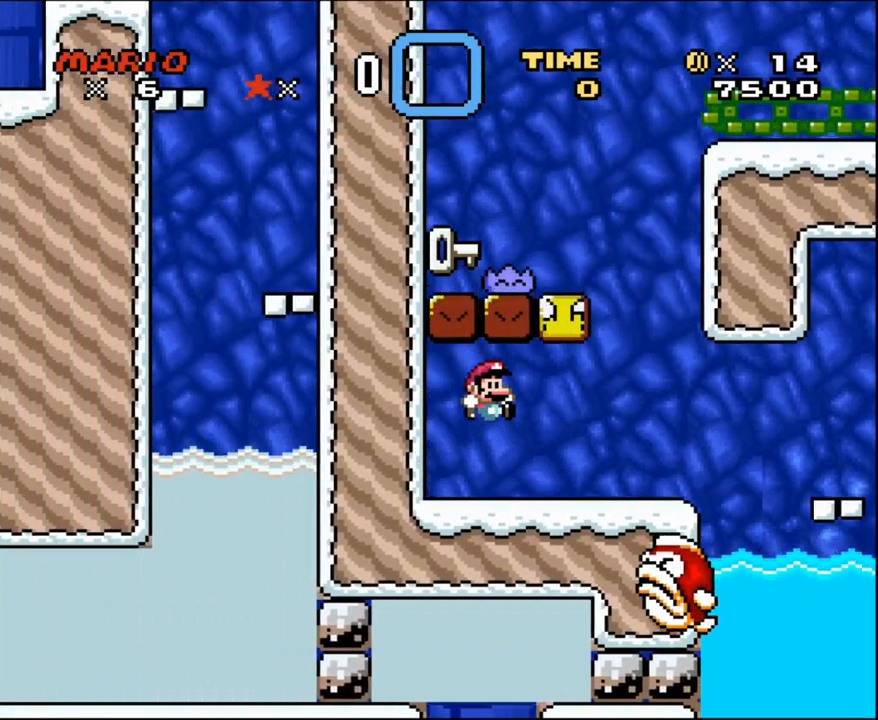
{"buttons": ["B", "Y", "DPAD_LEFT"], "events": [[100, "DPAD_RIGHT", "down"], [283, "B", "down"], [383, "DPAD_RIGHT", "up"], [417, "DPAD_LEFT", "down"]]}
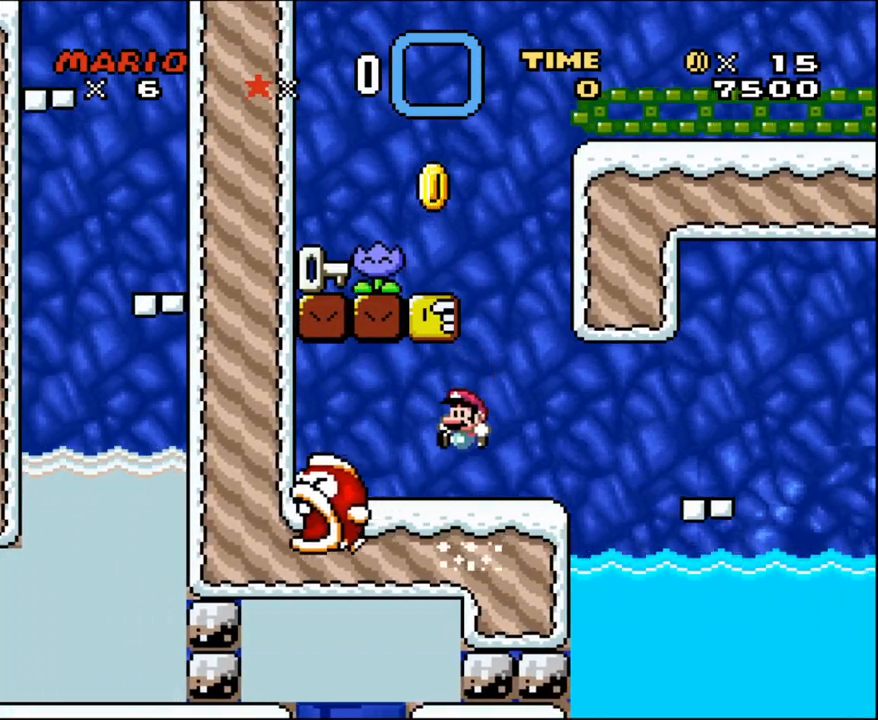
{"buttons": ["B", "Y", "DPAD_UP", "DPAD_RIGHT"], "events": [[150, "DPAD_LEFT", "up"], [183, "DPAD_RIGHT", "down"], [217, "B", "up"], [483, "B", "down"], [500, "DPAD_UP", "down"]]}